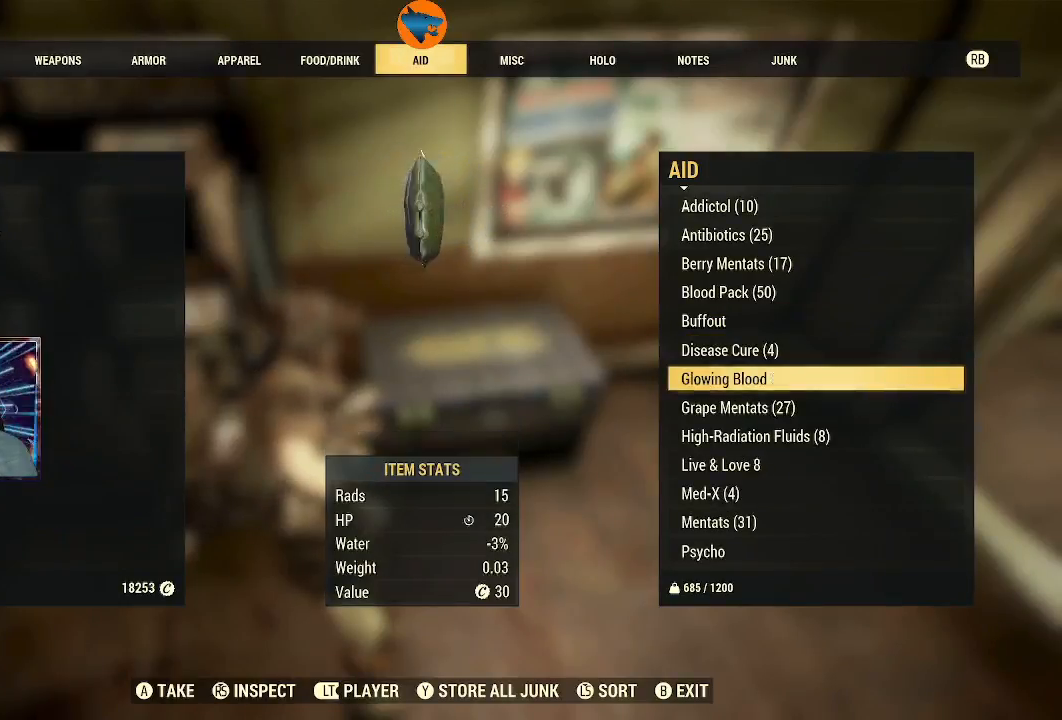
Gameplay with a controller (Xbox layout); each line is a JSON object with the inputs held at the frame after it. "events" lists button and stick changes between this image and that frame as [ms after this image, input, new state], when the widget could be followed in between. Not read: R2.
{"buttons": [], "left_stick": "center", "right_stick": "center", "events": []}
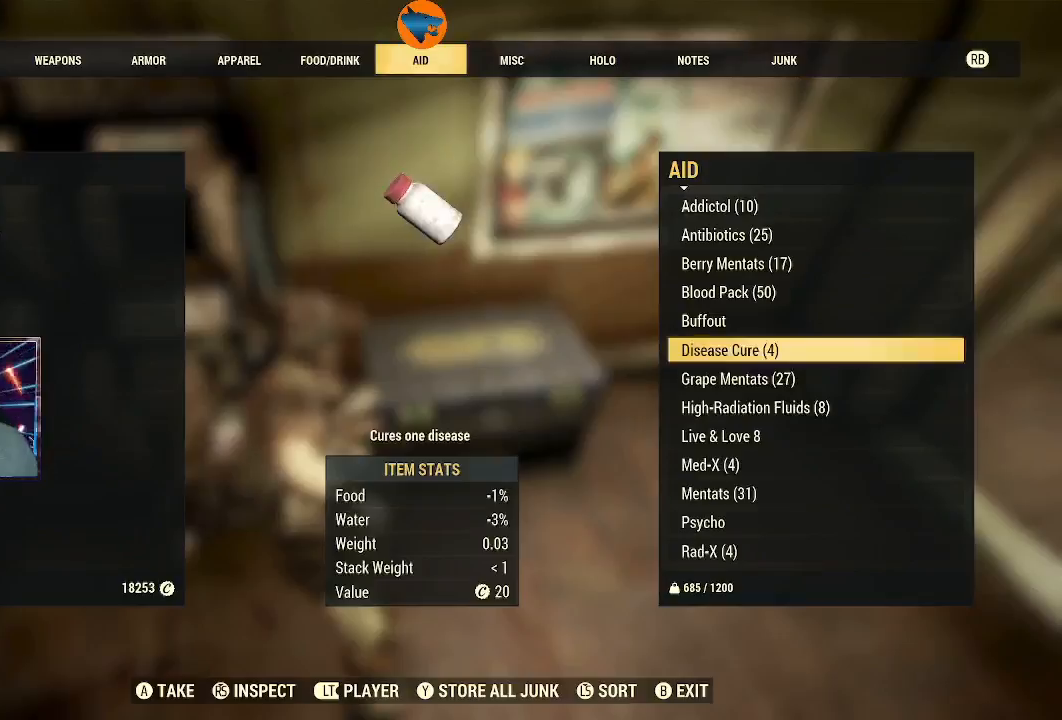
{"buttons": [], "left_stick": "center", "right_stick": "center", "events": [[200, "DPAD_DOWN", "down"], [300, "DPAD_DOWN", "up"]]}
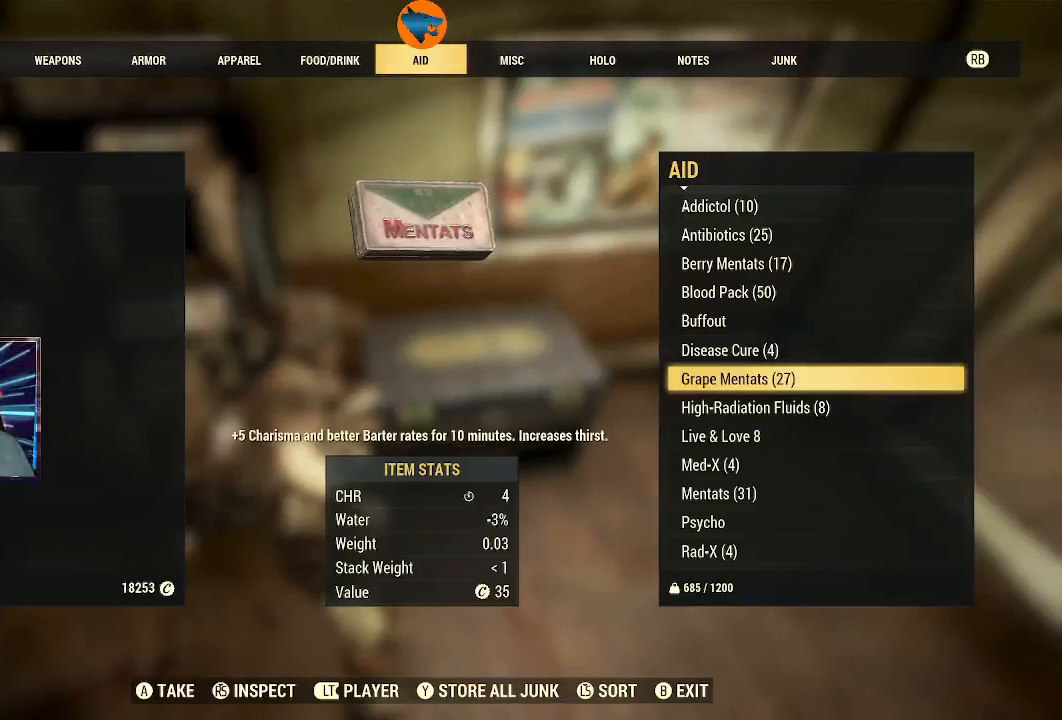
{"buttons": ["L2"], "left_stick": "center", "right_stick": "center", "events": [[233, "A", "down"], [267, "A", "up"], [500, "L2", "down"]]}
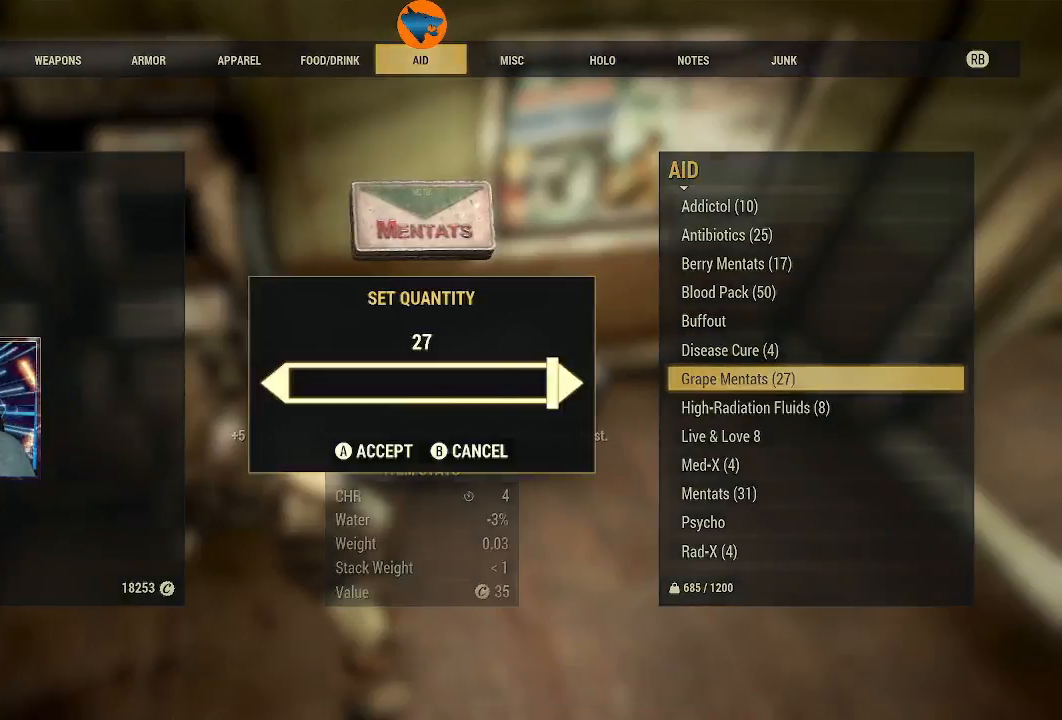
{"buttons": [], "left_stick": "center", "right_stick": "center", "events": [[133, "L2", "up"], [200, "L2", "down"], [300, "L2", "up"], [333, "L2", "down"], [467, "L2", "up"]]}
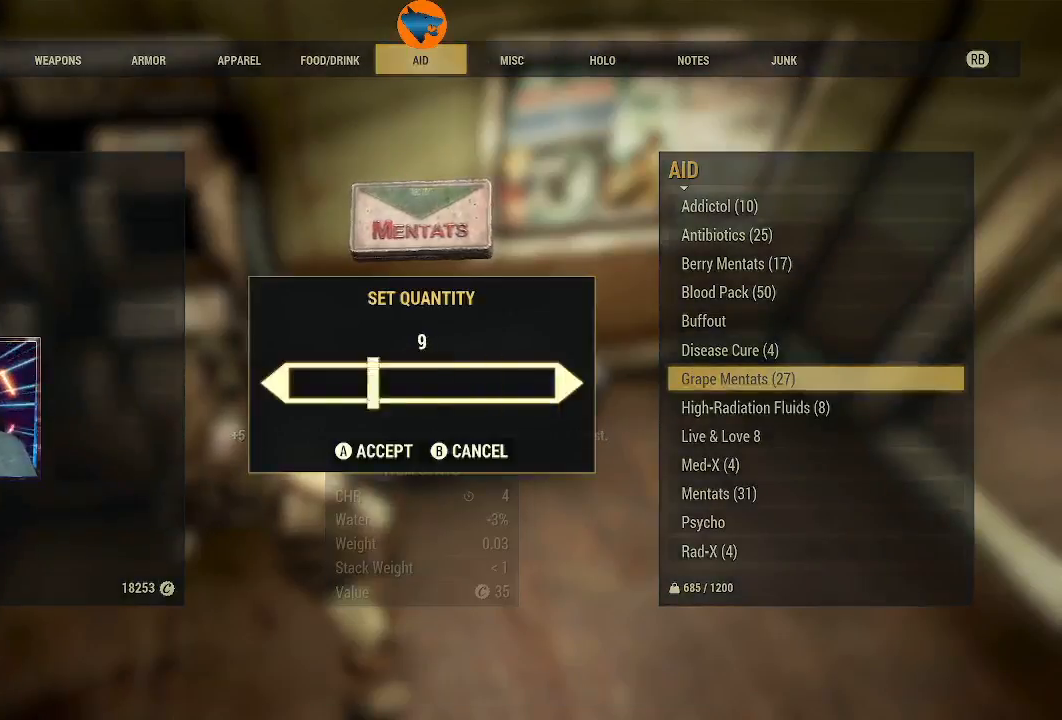
{"buttons": ["A"], "left_stick": "center", "right_stick": "center", "events": [[33, "L2", "down"], [133, "L2", "up"], [167, "L2", "down"], [267, "L2", "up"], [467, "A", "down"]]}
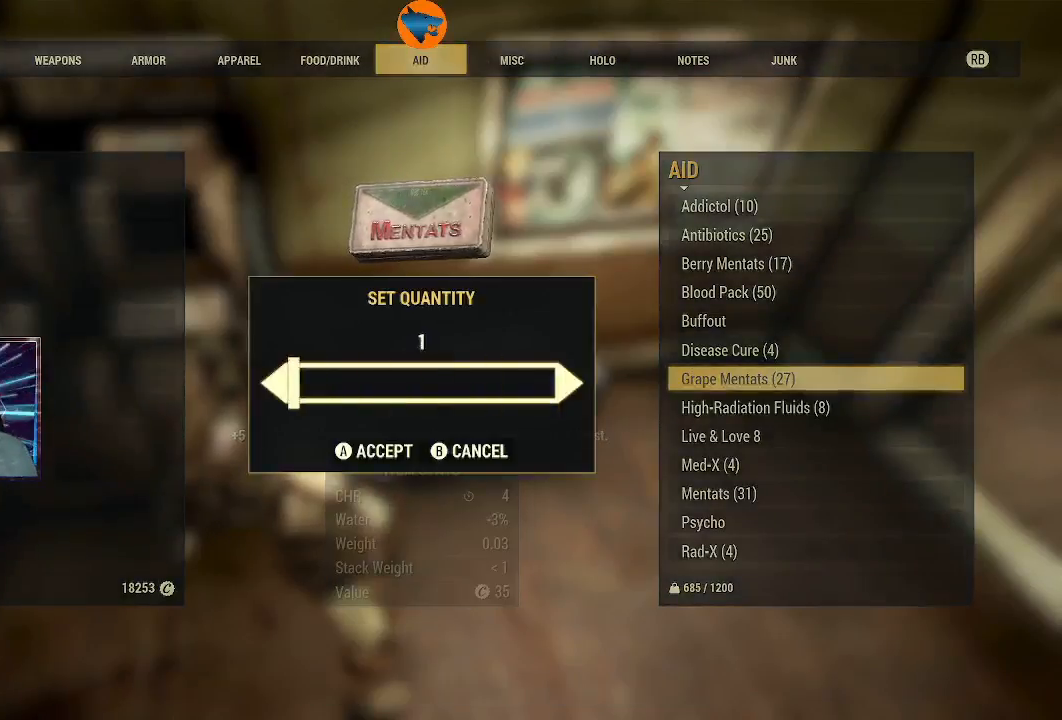
{"buttons": ["DPAD_DOWN"], "left_stick": "center", "right_stick": "center", "events": [[33, "A", "up"], [500, "DPAD_DOWN", "down"]]}
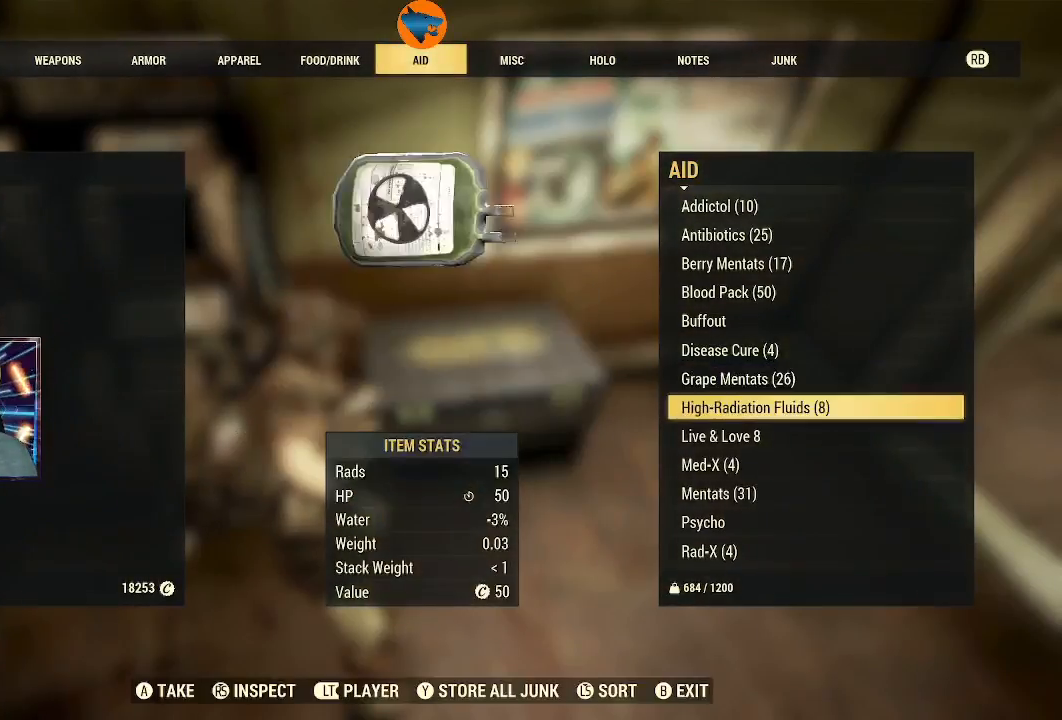
{"buttons": [], "left_stick": "center", "right_stick": "center", "events": [[100, "DPAD_DOWN", "up"]]}
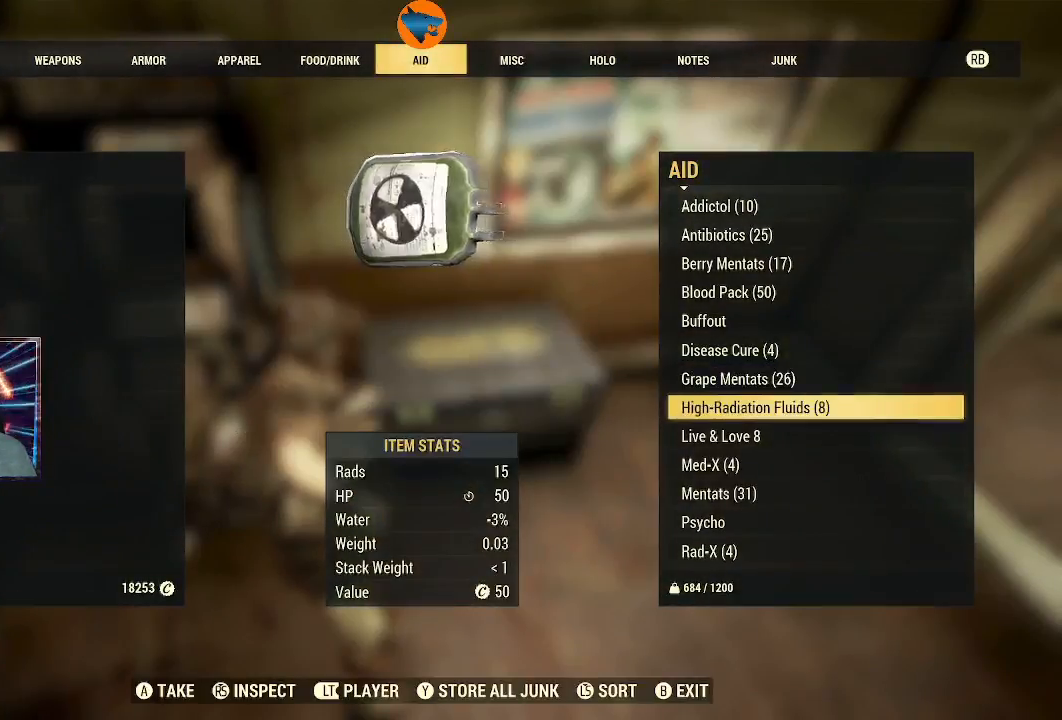
{"buttons": [], "left_stick": "center", "right_stick": "center", "events": [[67, "DPAD_DOWN", "down"], [167, "DPAD_DOWN", "up"]]}
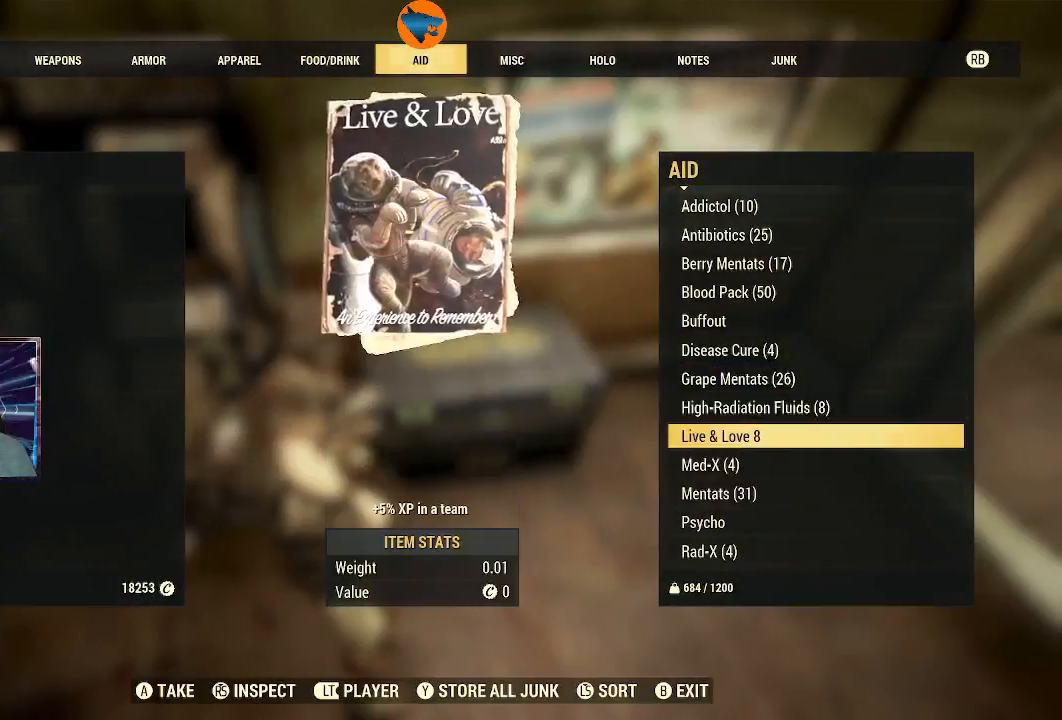
{"buttons": [], "left_stick": "center", "right_stick": "center", "events": []}
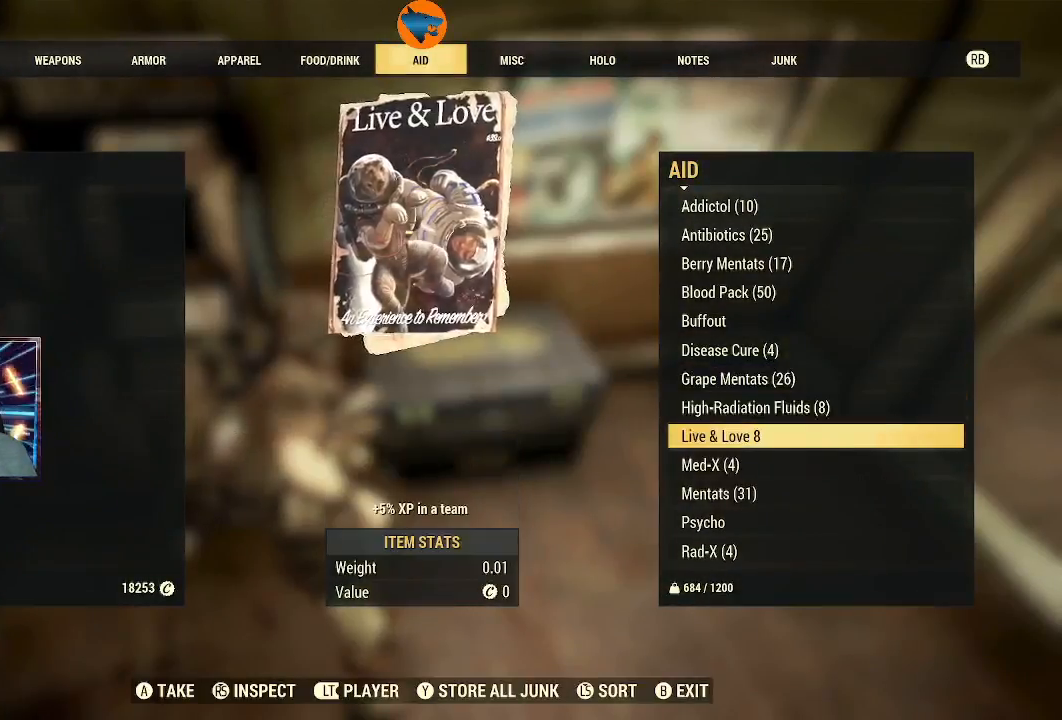
{"buttons": [], "left_stick": "center", "right_stick": "center", "events": []}
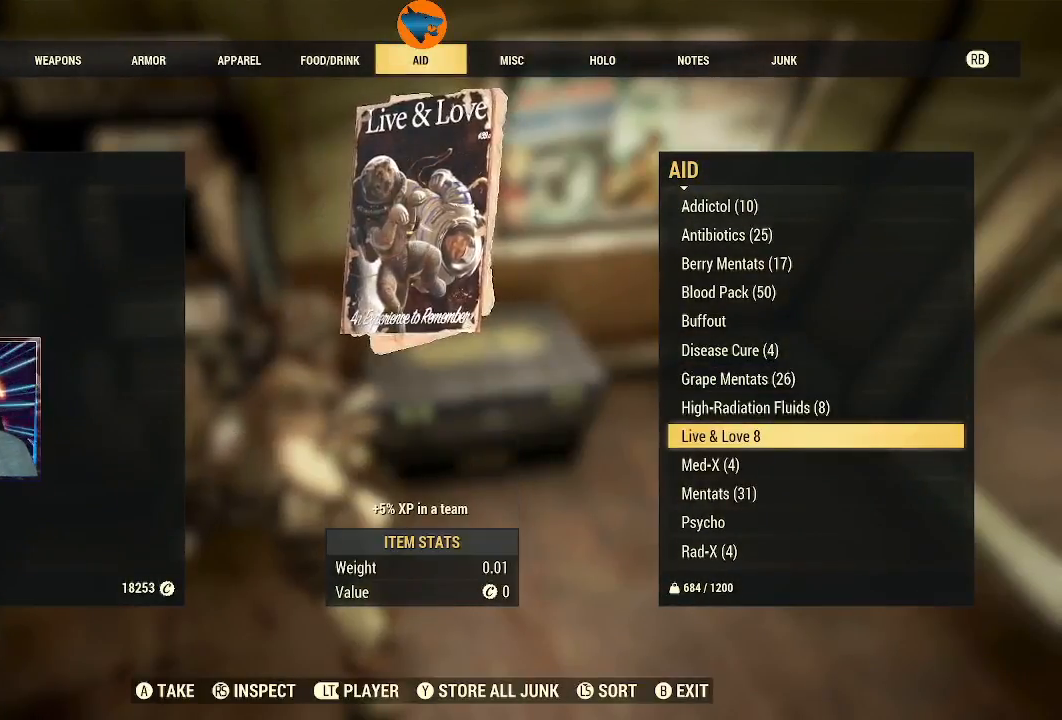
{"buttons": [], "left_stick": "center", "right_stick": "center", "events": []}
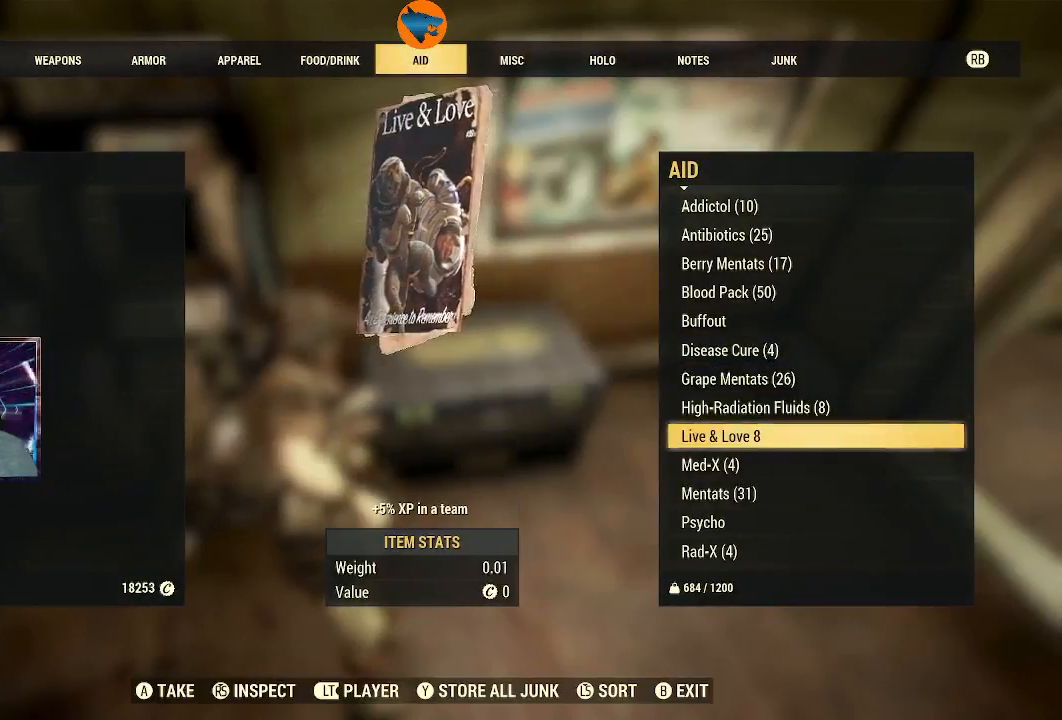
{"buttons": [], "left_stick": "center", "right_stick": "center", "events": [[167, "DPAD_DOWN", "down"], [267, "DPAD_DOWN", "up"]]}
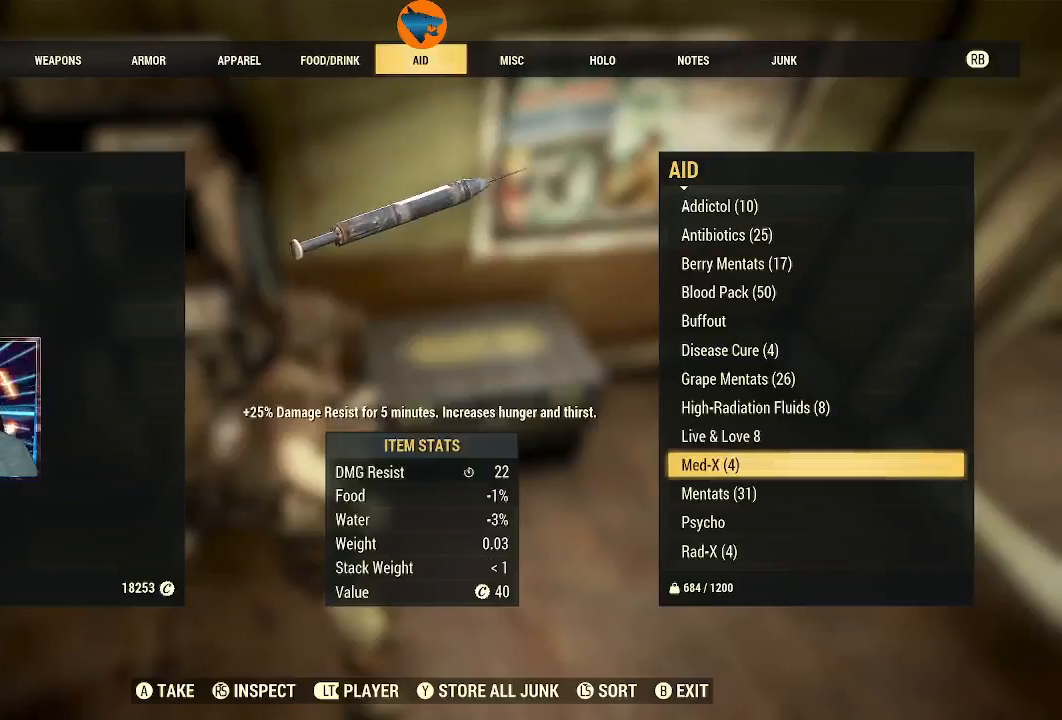
{"buttons": [], "left_stick": "center", "right_stick": "center", "events": [[200, "DPAD_DOWN", "down"], [300, "DPAD_DOWN", "up"]]}
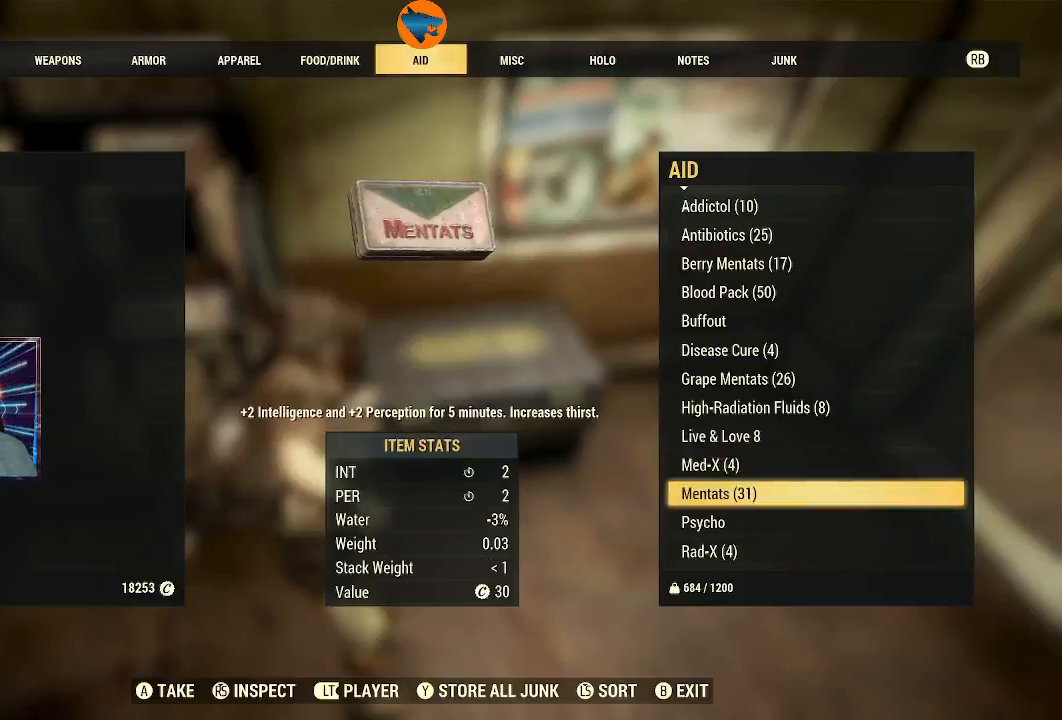
{"buttons": ["DPAD_DOWN"], "left_stick": "center", "right_stick": "center", "events": [[300, "DPAD_DOWN", "down"], [367, "DPAD_DOWN", "up"], [500, "DPAD_DOWN", "down"]]}
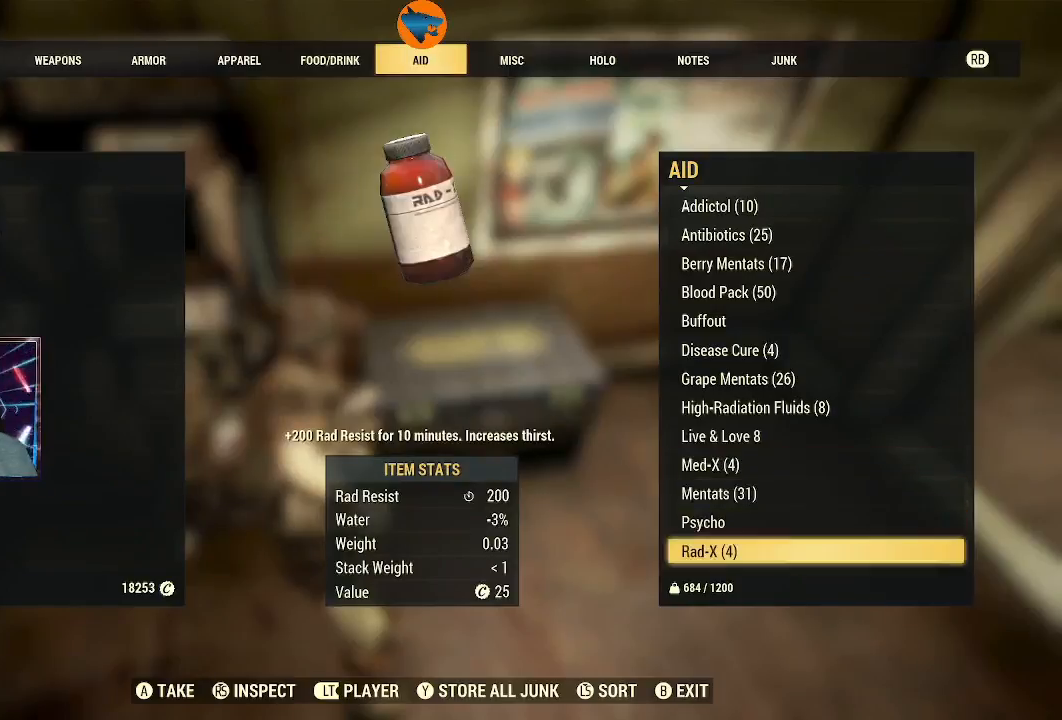
{"buttons": ["DPAD_DOWN"], "left_stick": "center", "right_stick": "center", "events": [[67, "DPAD_DOWN", "up"], [233, "DPAD_DOWN", "down"], [367, "DPAD_DOWN", "up"], [467, "DPAD_DOWN", "down"]]}
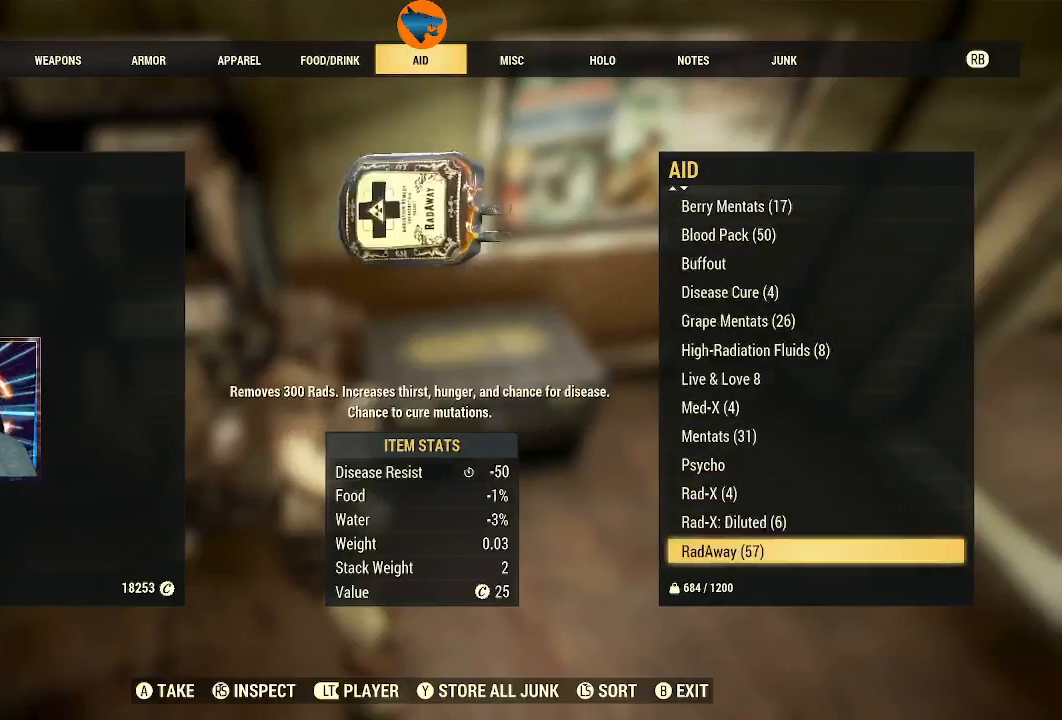
{"buttons": [], "left_stick": "center", "right_stick": "center", "events": [[33, "DPAD_DOWN", "up"], [167, "DPAD_DOWN", "down"], [233, "DPAD_DOWN", "up"], [333, "DPAD_DOWN", "down"], [433, "DPAD_DOWN", "up"]]}
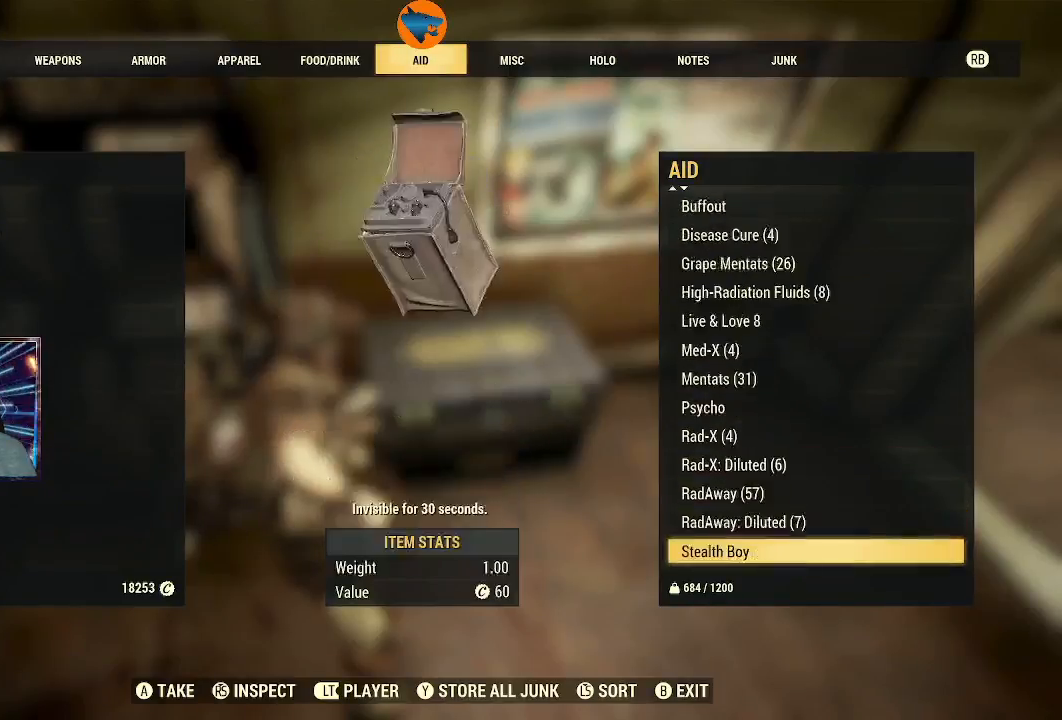
{"buttons": ["DPAD_UP"], "left_stick": "center", "right_stick": "center", "events": [[33, "DPAD_DOWN", "down"], [133, "DPAD_DOWN", "up"], [233, "DPAD_DOWN", "down"], [267, "DPAD_DOWN", "up"], [467, "DPAD_UP", "down"]]}
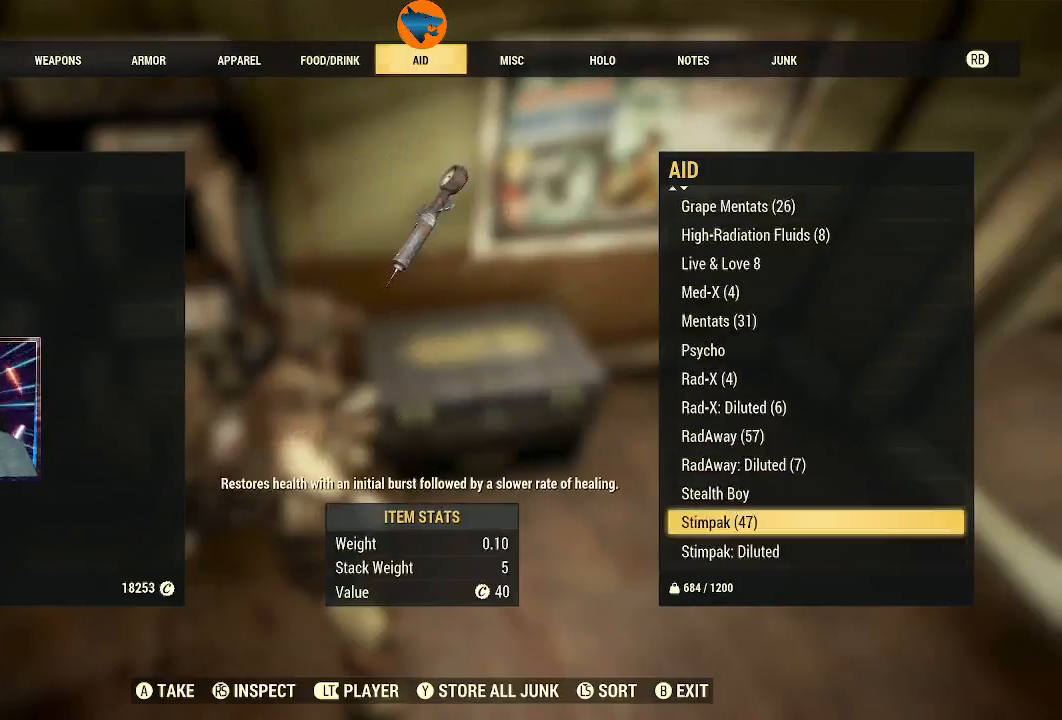
{"buttons": [], "left_stick": "center", "right_stick": "center", "events": [[467, "DPAD_UP", "up"]]}
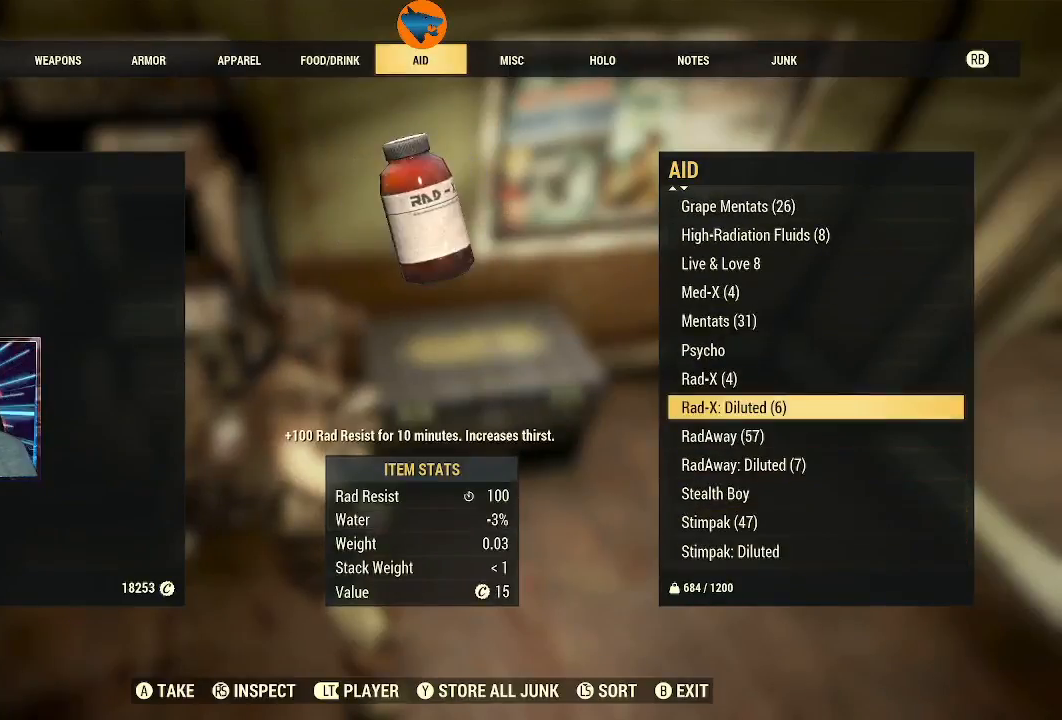
{"buttons": [], "left_stick": "center", "right_stick": "center", "events": [[167, "A", "down"], [267, "A", "up"], [333, "A", "down"], [433, "A", "up"]]}
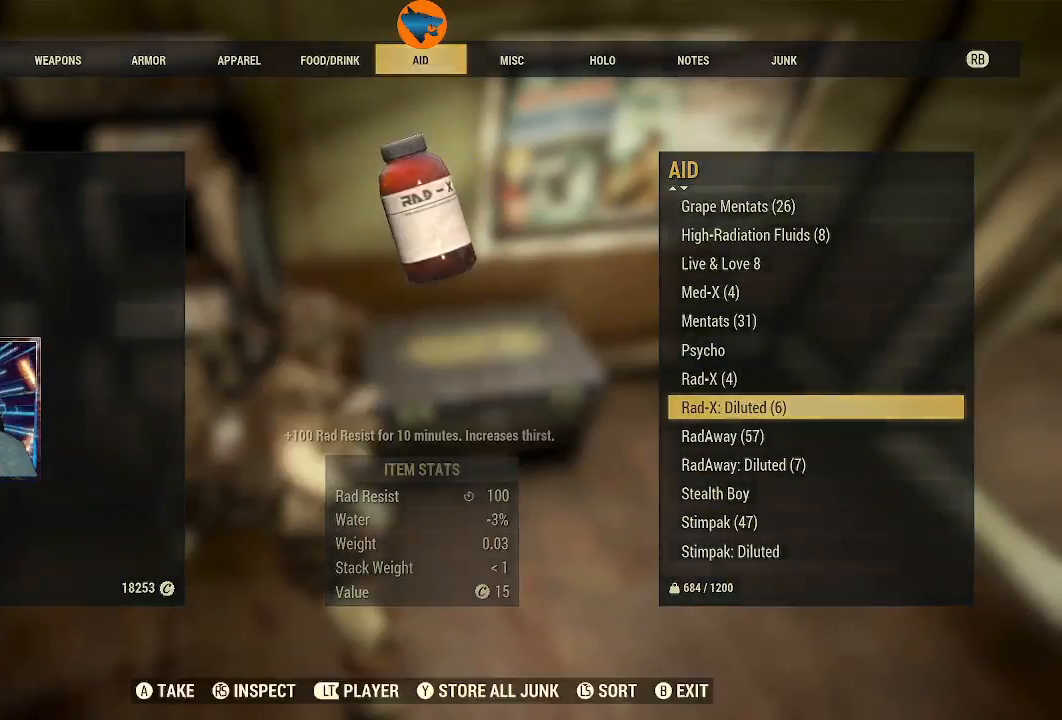
{"buttons": [], "left_stick": "center", "right_stick": "center", "events": []}
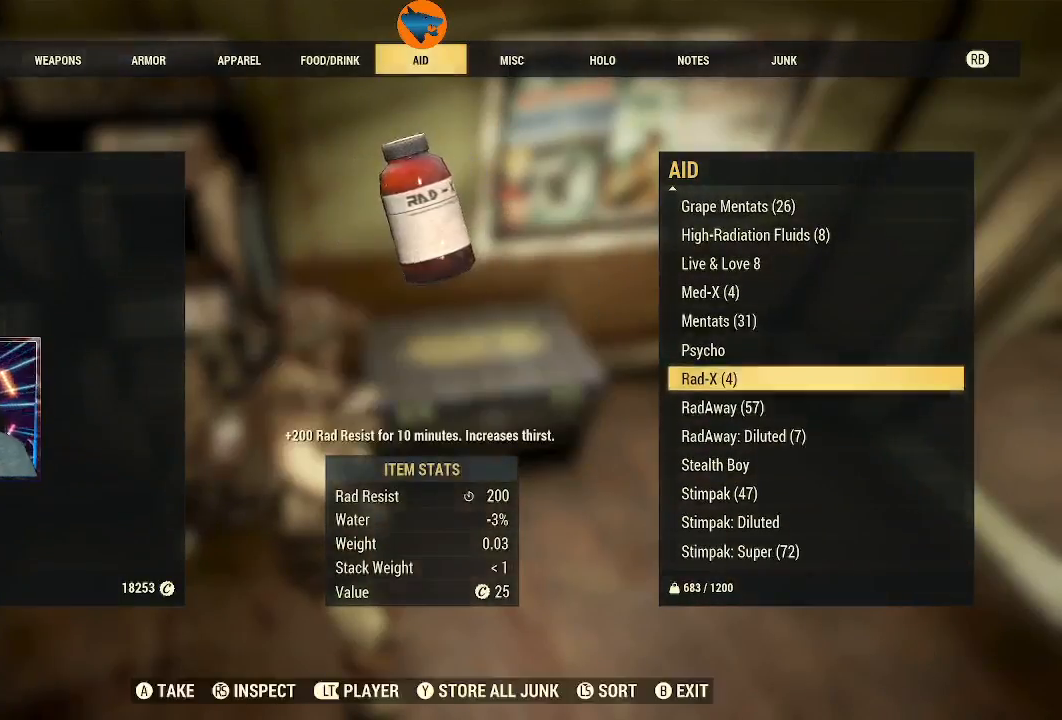
{"buttons": [], "left_stick": "center", "right_stick": "center", "events": [[100, "DPAD_DOWN", "down"], [200, "DPAD_DOWN", "up"], [300, "DPAD_DOWN", "down"], [400, "DPAD_DOWN", "up"]]}
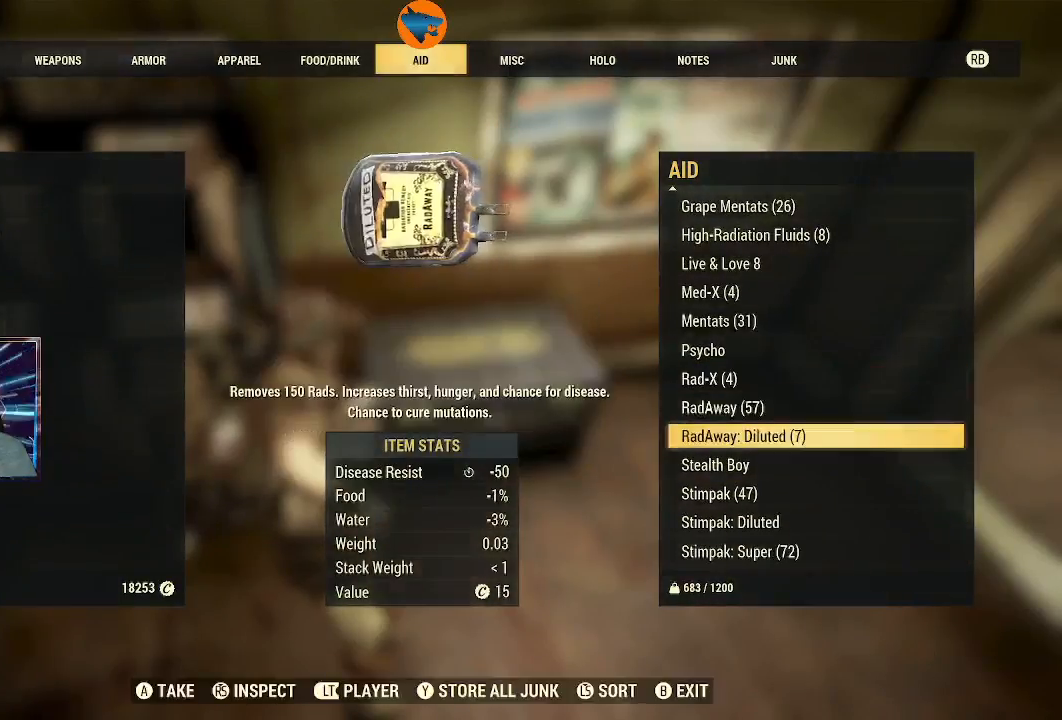
{"buttons": [], "left_stick": "center", "right_stick": "center", "events": [[167, "A", "down"], [267, "A", "up"], [367, "A", "down"], [433, "A", "up"]]}
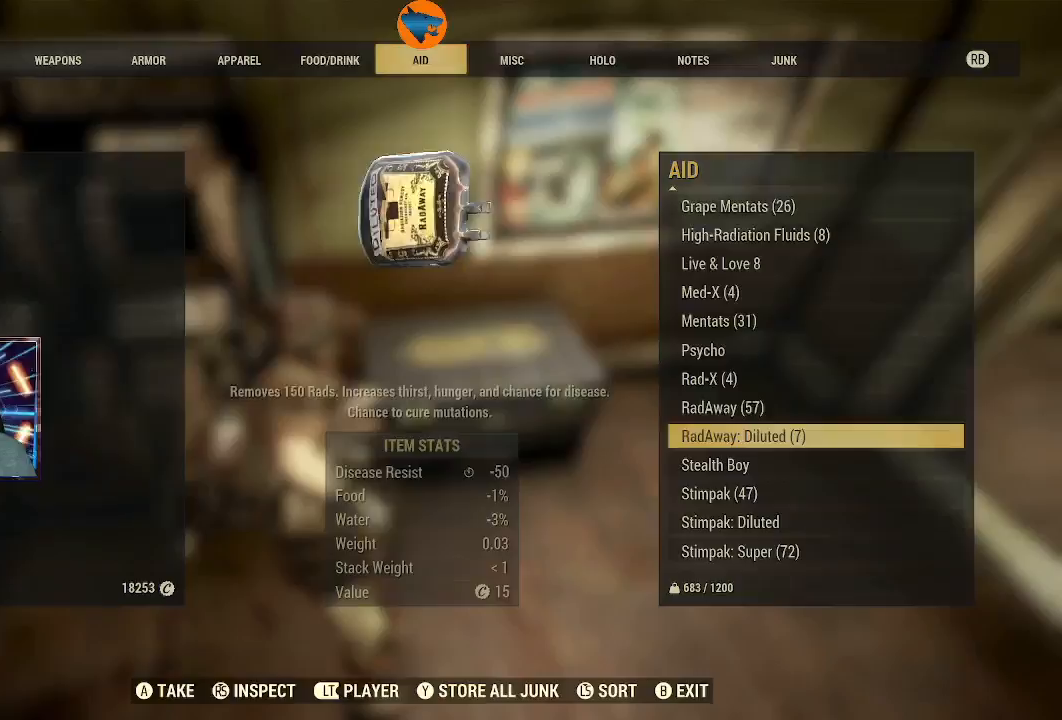
{"buttons": [], "left_stick": "center", "right_stick": "center", "events": []}
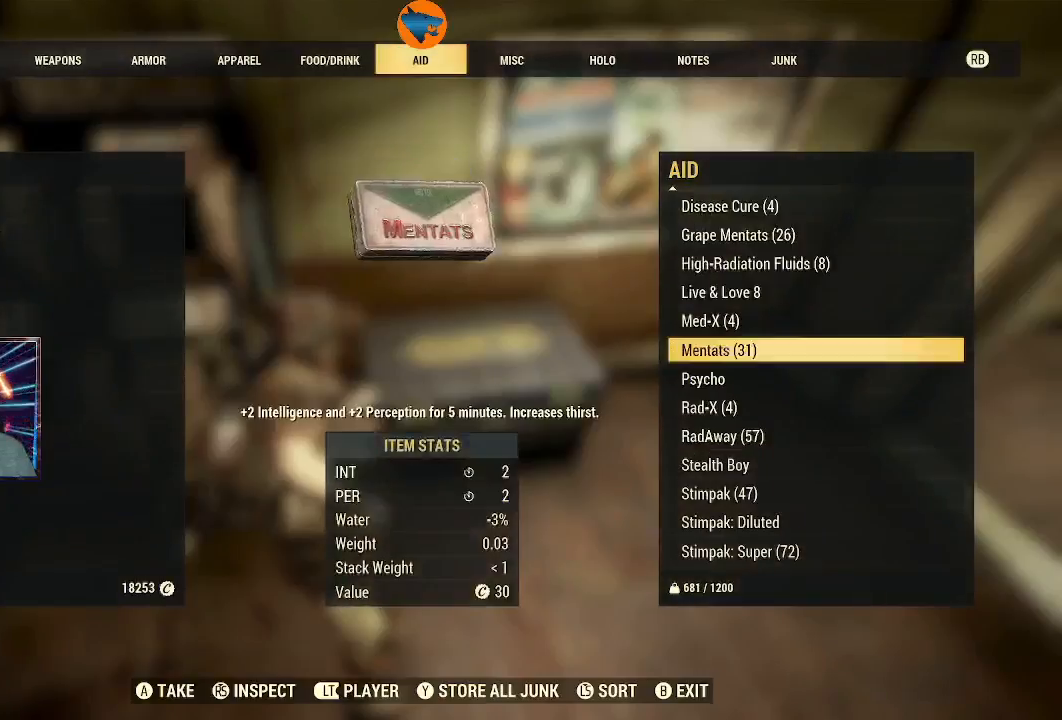
{"buttons": ["DPAD_DOWN"], "left_stick": "center", "right_stick": "center", "events": [[133, "DPAD_DOWN", "down"], [233, "DPAD_DOWN", "up"], [333, "DPAD_DOWN", "down"], [433, "DPAD_DOWN", "up"], [500, "DPAD_DOWN", "down"]]}
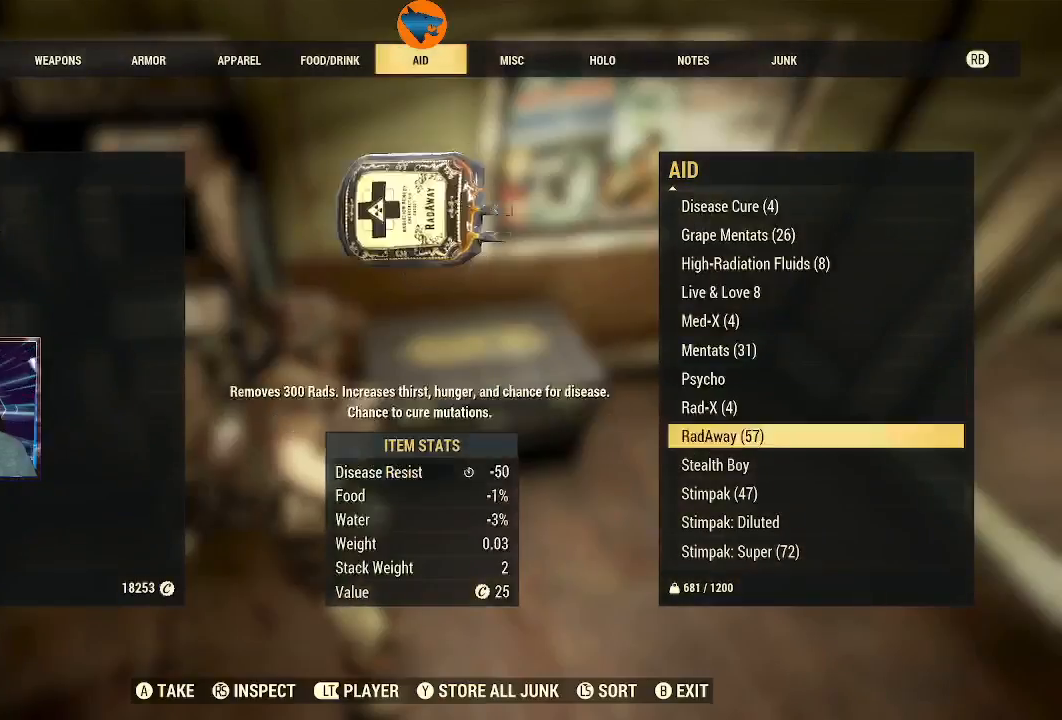
{"buttons": [], "left_stick": "center", "right_stick": "center", "events": [[67, "DPAD_DOWN", "up"], [167, "DPAD_DOWN", "down"], [267, "DPAD_DOWN", "up"], [433, "A", "down"], [500, "A", "up"]]}
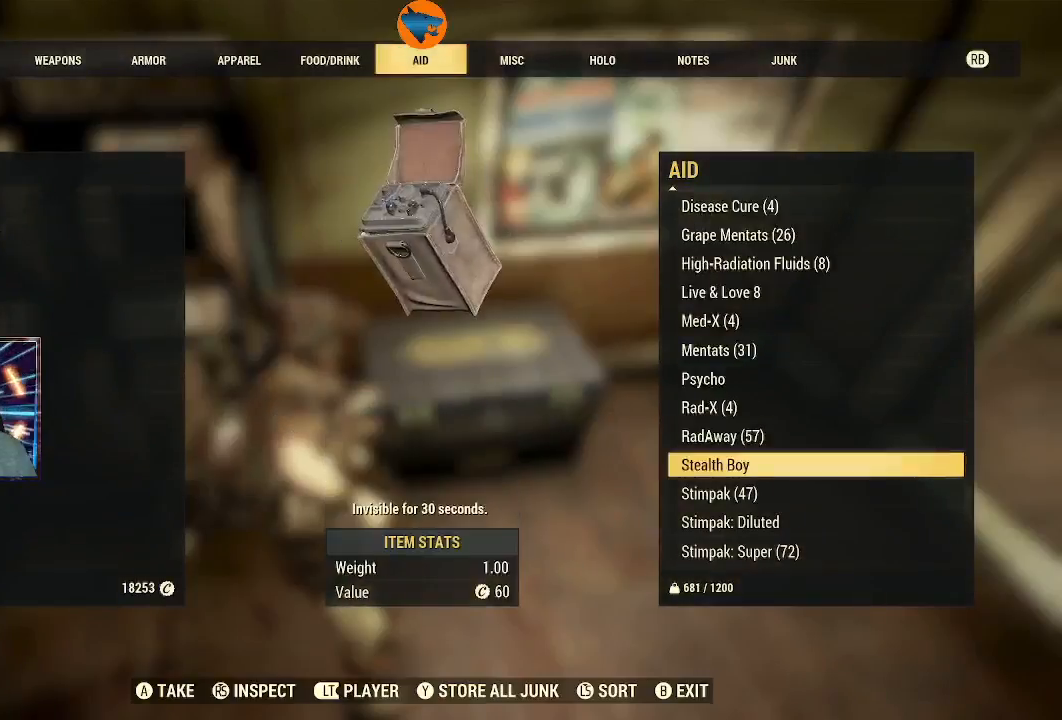
{"buttons": [], "left_stick": "center", "right_stick": "center", "events": []}
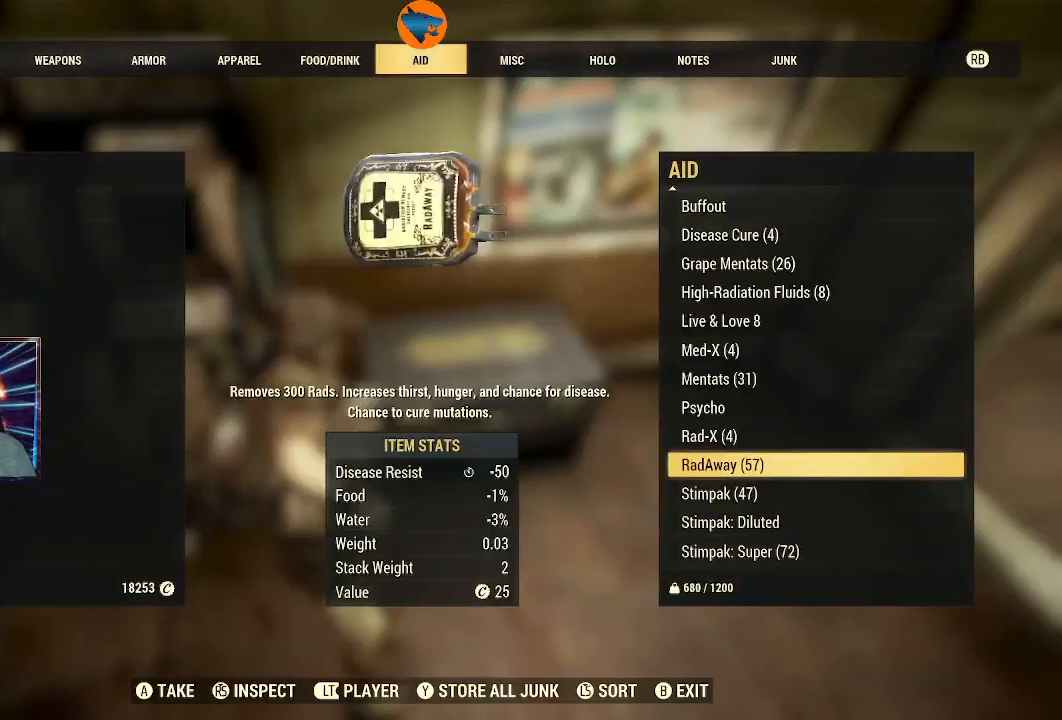
{"buttons": [], "left_stick": "center", "right_stick": "center", "events": [[133, "DPAD_DOWN", "down"], [233, "DPAD_DOWN", "up"], [333, "DPAD_DOWN", "down"], [400, "DPAD_DOWN", "up"]]}
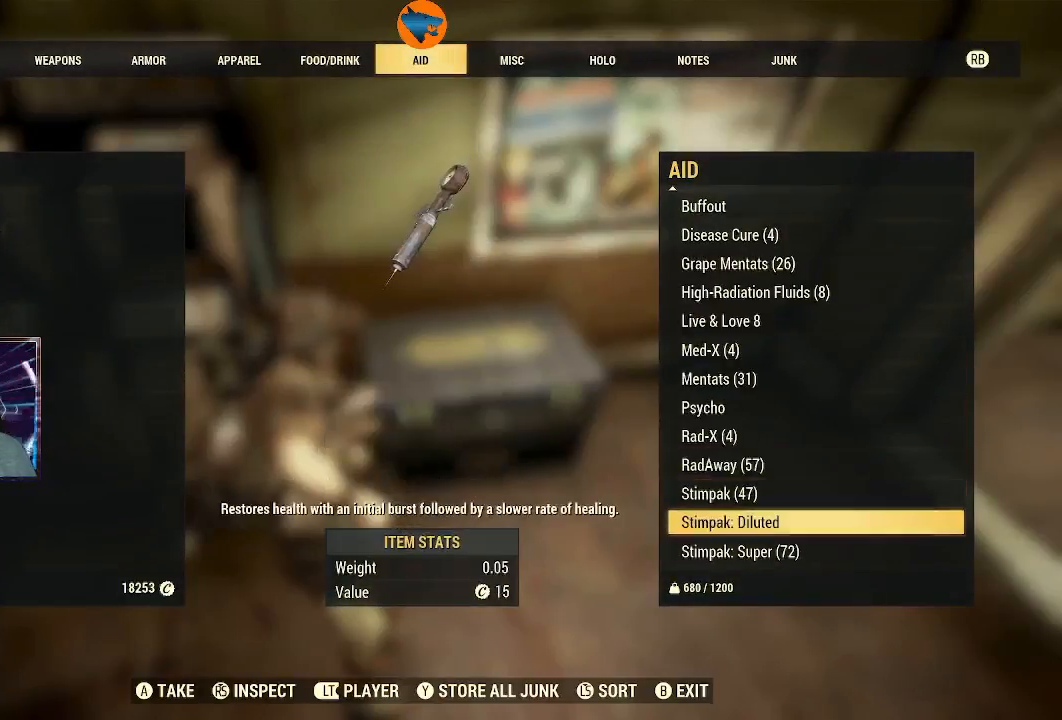
{"buttons": [], "left_stick": "center", "right_stick": "center", "events": [[67, "A", "down"], [133, "A", "up"]]}
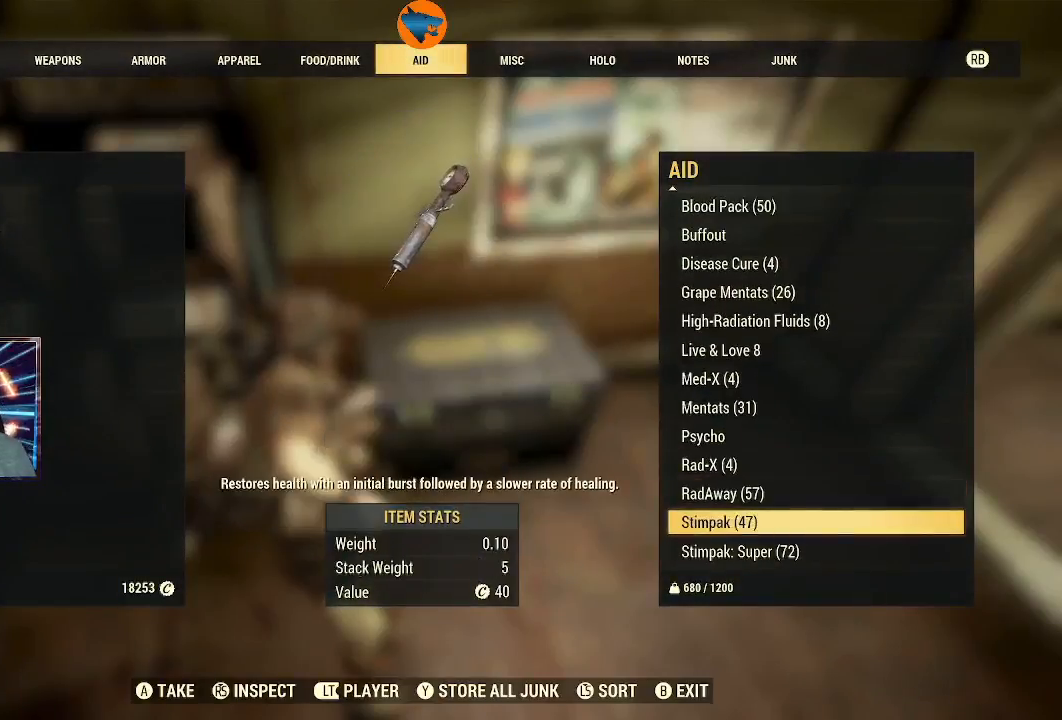
{"buttons": [], "left_stick": "center", "right_stick": "center", "events": []}
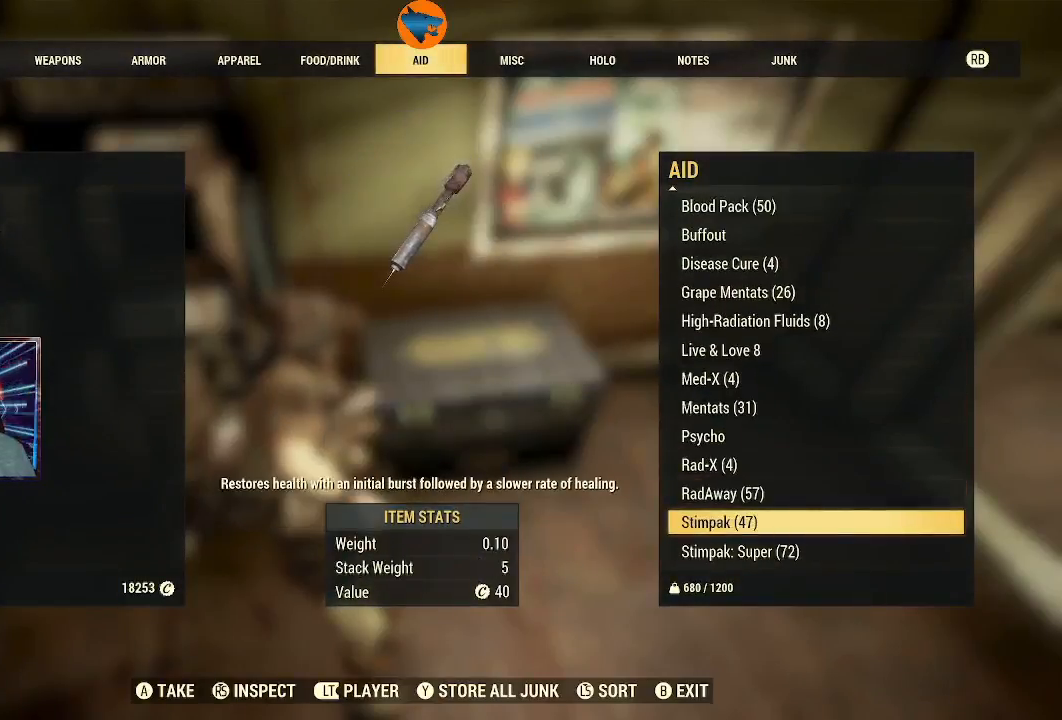
{"buttons": [], "left_stick": "center", "right_stick": "center", "events": []}